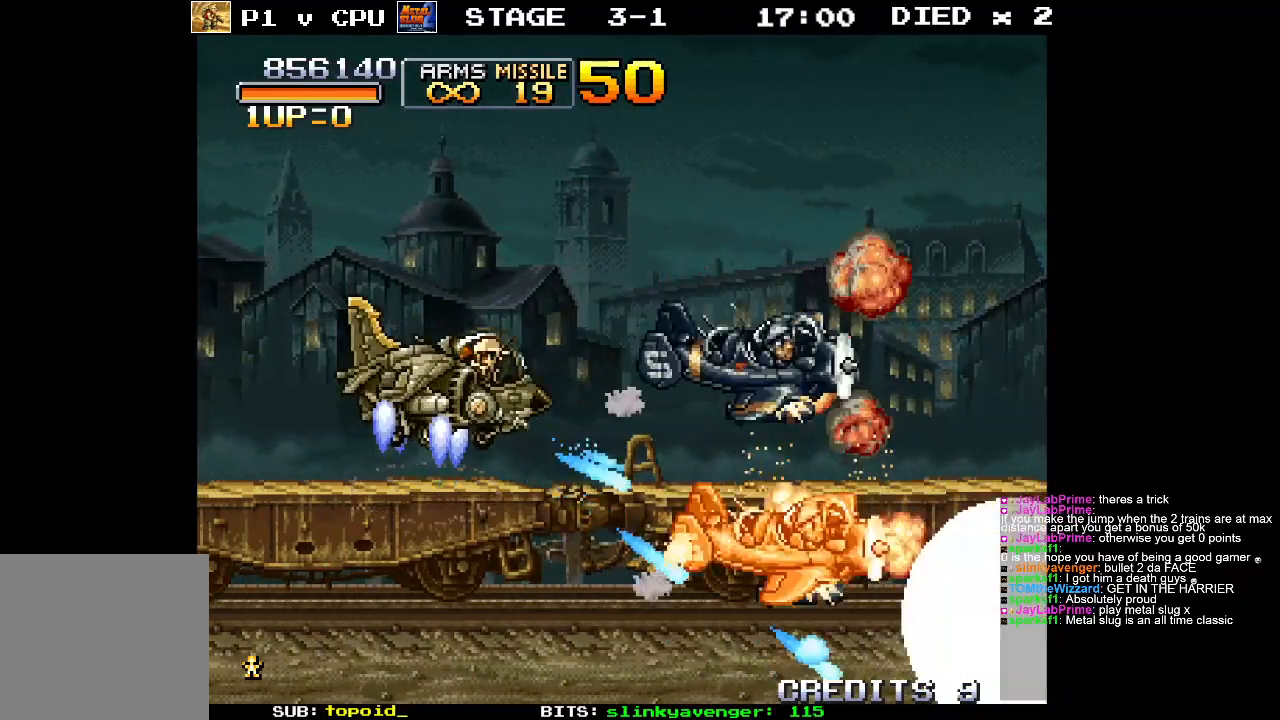
Gameplay with a controller (Xbox layout); each line is a JSON object with the inputs held at the frame after it. "events" lists button and stick changes between this image and that frame as [ms after this image, input, new state], when the widget could be followed in between. Not read: B DPAD_DOWN DPAD_LEFT DPAD_RIGHT DPAD_UP L1 L2 L3 R1 R2 R3 START right_stick.
{"buttons": [], "left_stick": "left", "events": [[50, "X", "up"], [133, "X", "down"], [250, "X", "up"], [333, "X", "down"], [450, "X", "up"], [500, "left_stick", "left"]]}
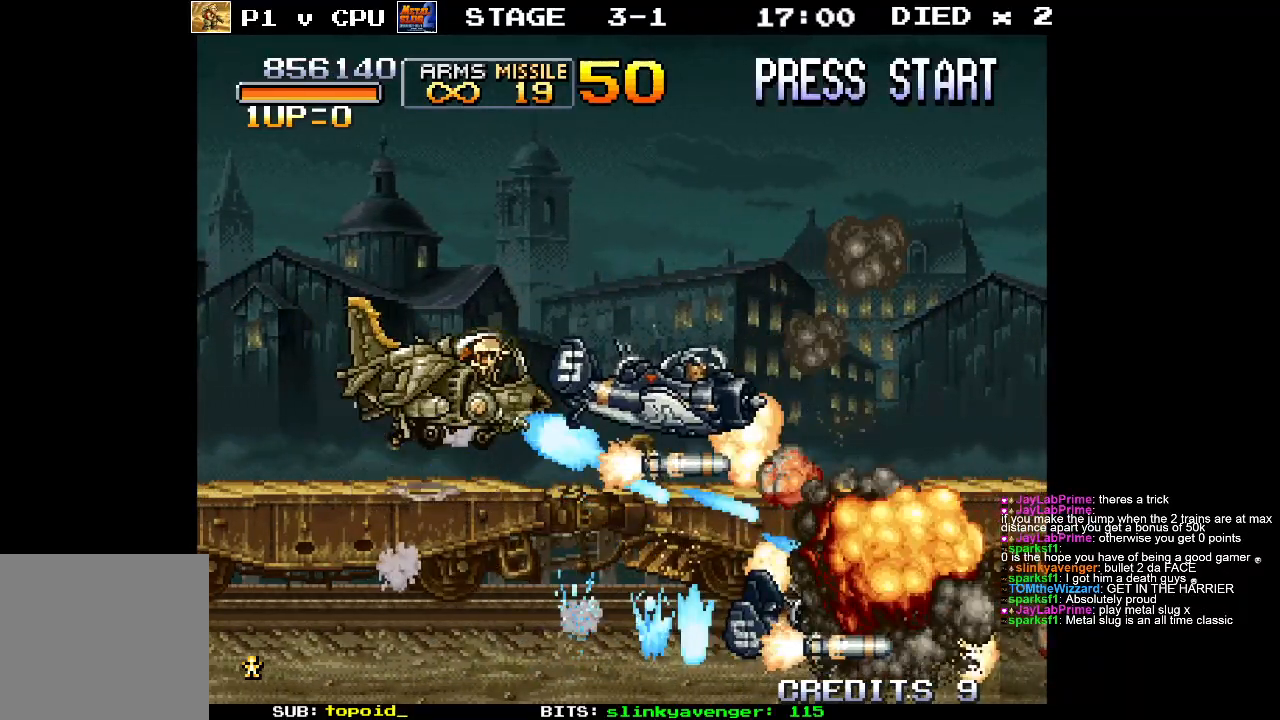
{"buttons": ["X"], "left_stick": "left", "events": [[33, "X", "down"], [150, "X", "up"], [250, "X", "down"], [367, "X", "up"], [450, "X", "down"]]}
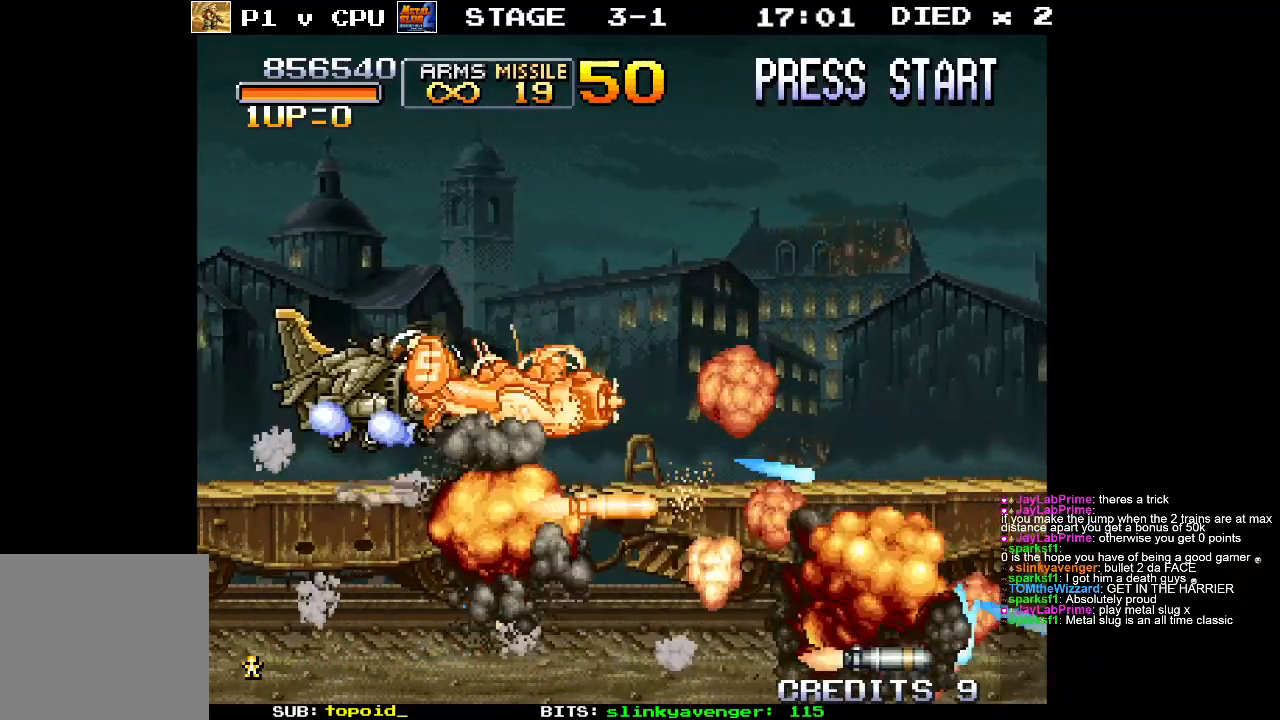
{"buttons": [], "left_stick": "left", "events": [[67, "X", "up"], [167, "X", "down"], [267, "X", "up"], [350, "X", "down"], [450, "X", "up"]]}
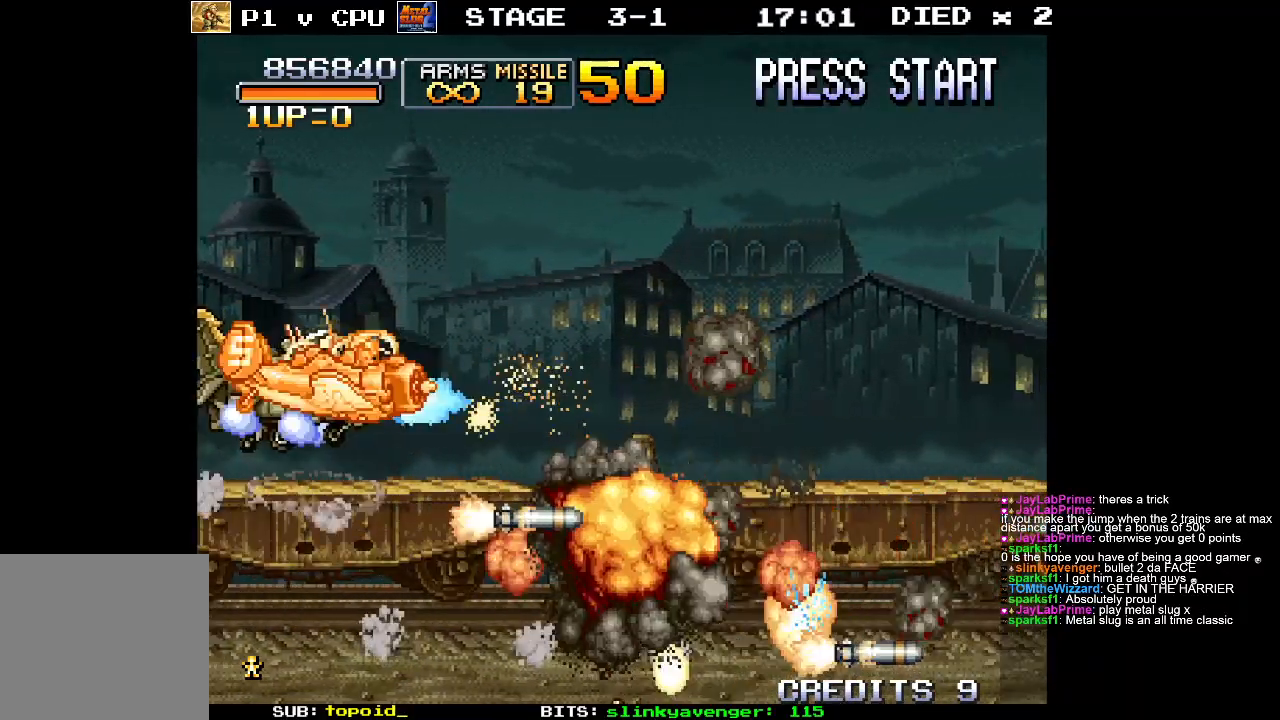
{"buttons": ["X"], "left_stick": "right", "events": [[33, "X", "down"], [133, "X", "up"], [167, "left_stick", "up-left"], [233, "X", "down"], [350, "X", "up"], [367, "left_stick", "up-right"], [400, "X", "down"], [467, "left_stick", "right"]]}
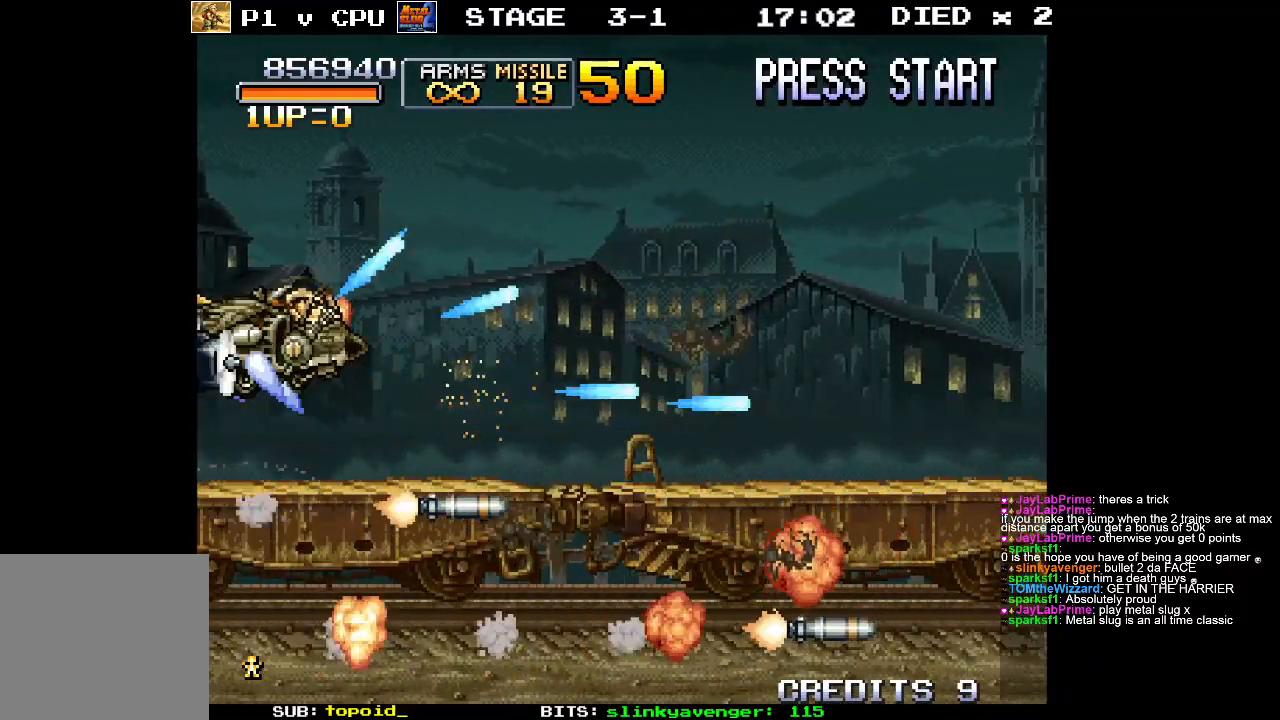
{"buttons": [], "left_stick": "right", "events": [[50, "X", "up"], [133, "X", "down"], [267, "X", "up"], [350, "X", "down"], [450, "X", "up"]]}
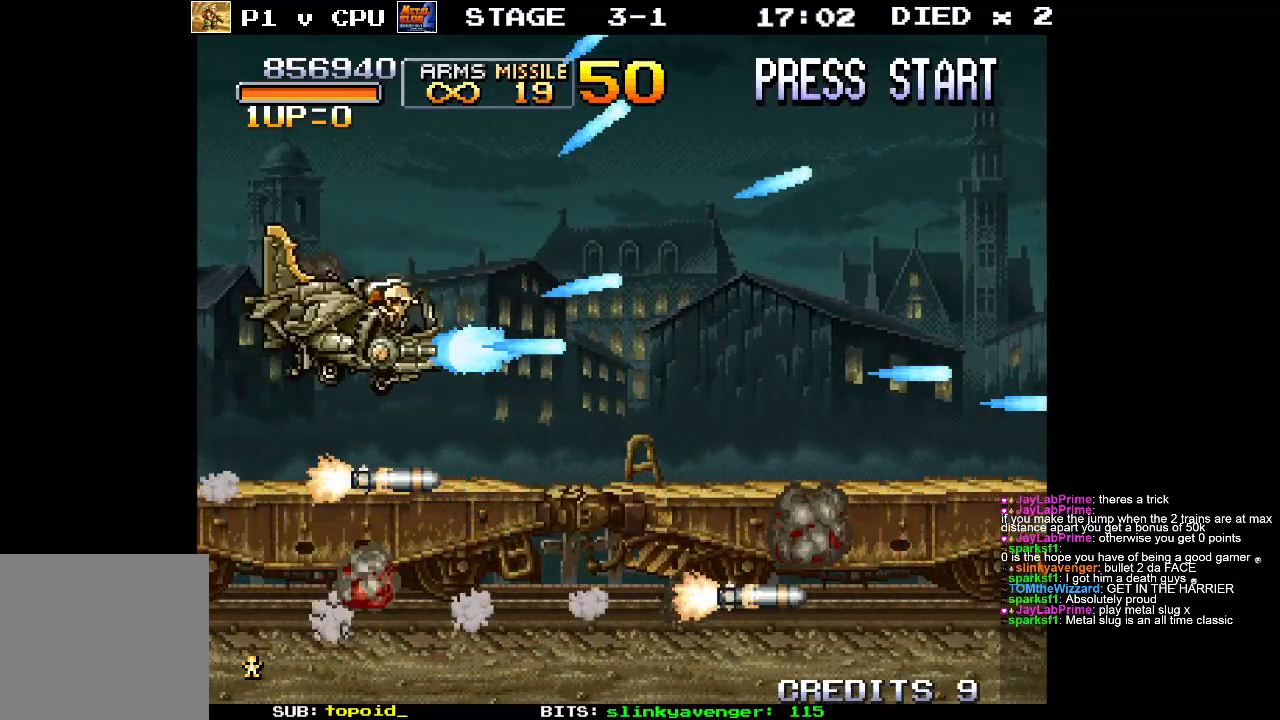
{"buttons": ["X"], "left_stick": "right", "events": [[50, "X", "down"], [150, "X", "up"], [250, "X", "down"], [383, "X", "up"], [450, "X", "down"]]}
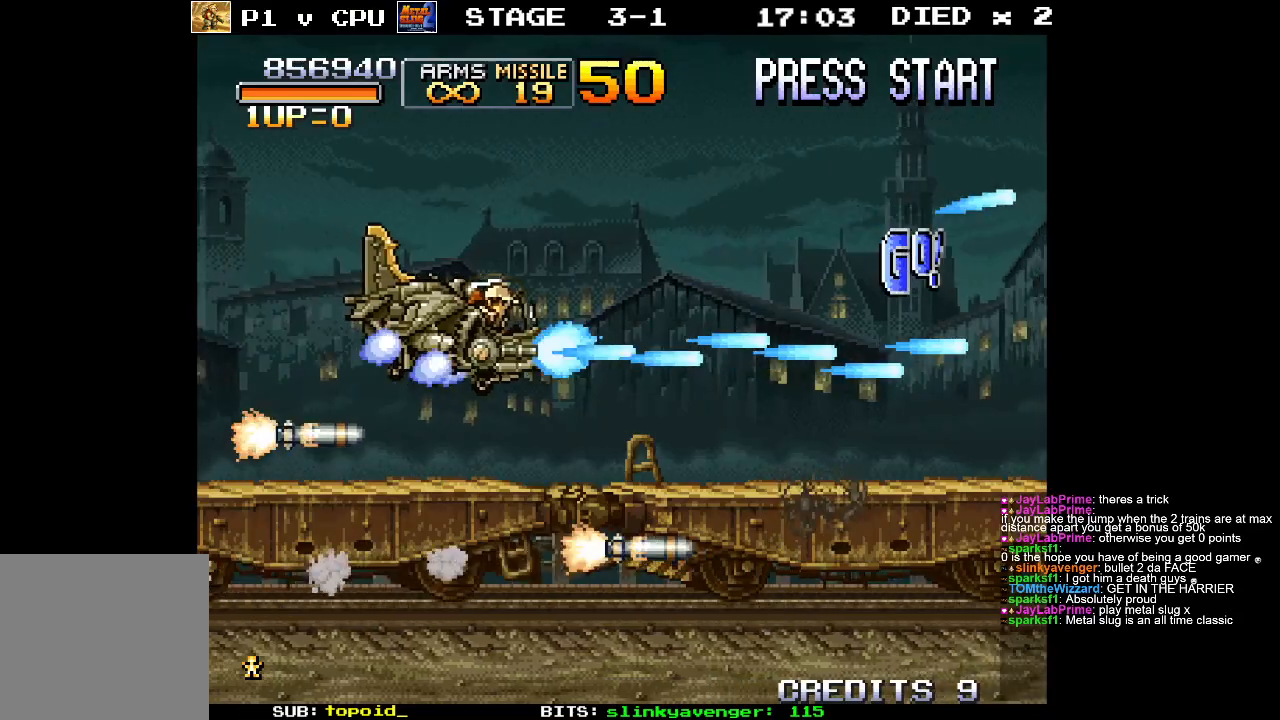
{"buttons": [], "left_stick": "right", "events": [[67, "X", "up"], [150, "X", "down"], [283, "X", "up"], [350, "X", "down"], [383, "left_stick", "up-right"], [483, "X", "up"], [483, "left_stick", "right"]]}
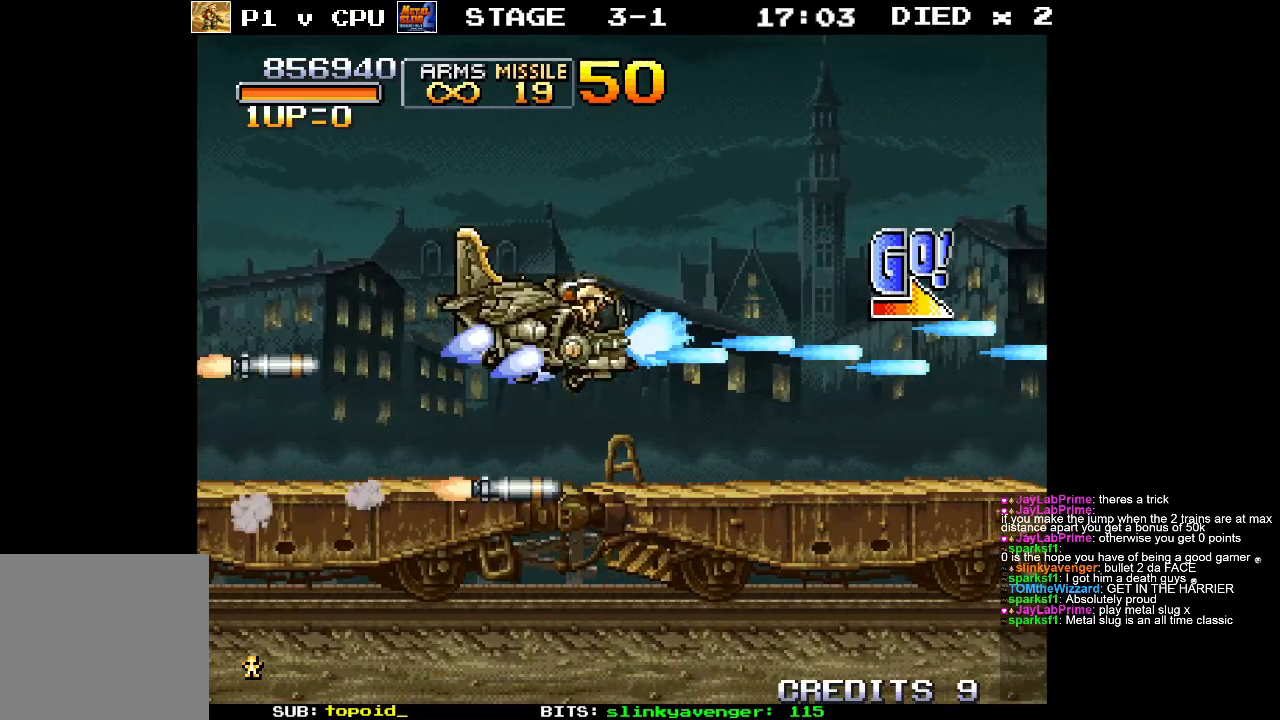
{"buttons": [], "left_stick": "down-right", "events": [[67, "X", "down"], [183, "X", "up"], [267, "X", "down"], [317, "left_stick", "down-right"], [417, "X", "up"]]}
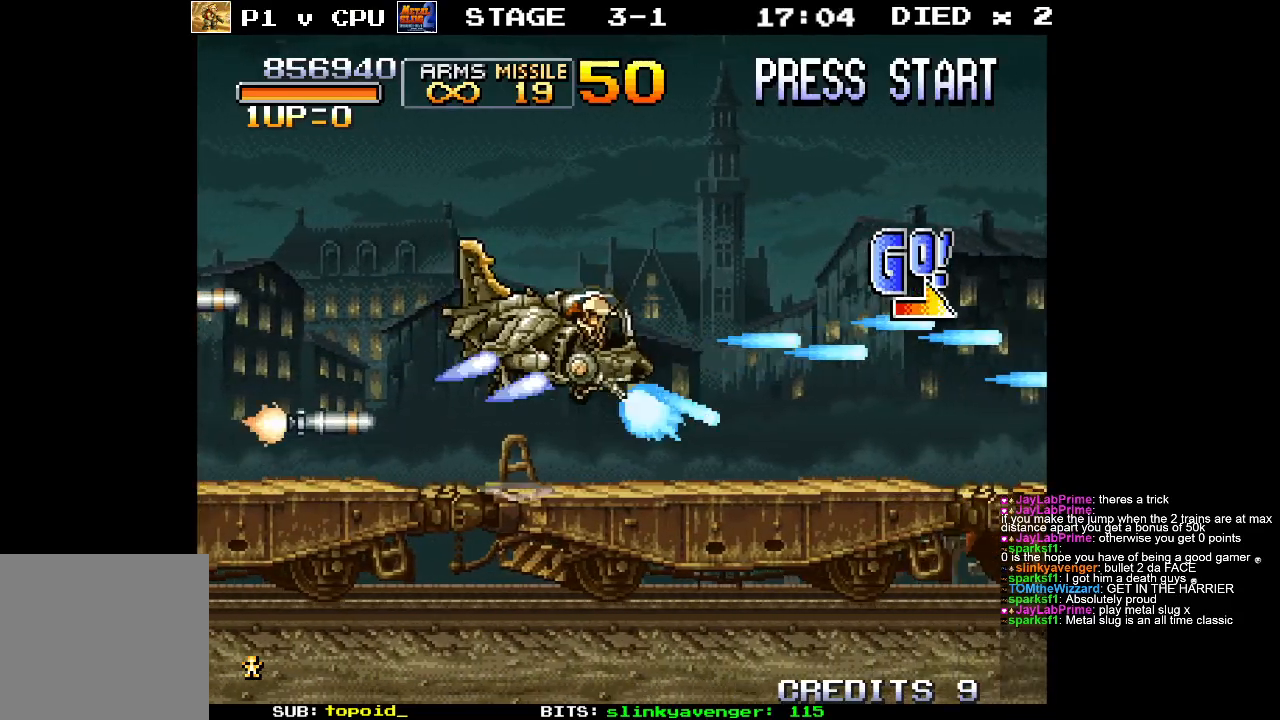
{"buttons": ["X"], "left_stick": "down-right", "events": [[17, "X", "down"], [83, "X", "up"], [83, "left_stick", "up-right"], [183, "X", "down"], [300, "X", "up"], [383, "X", "down"], [450, "left_stick", "down-right"]]}
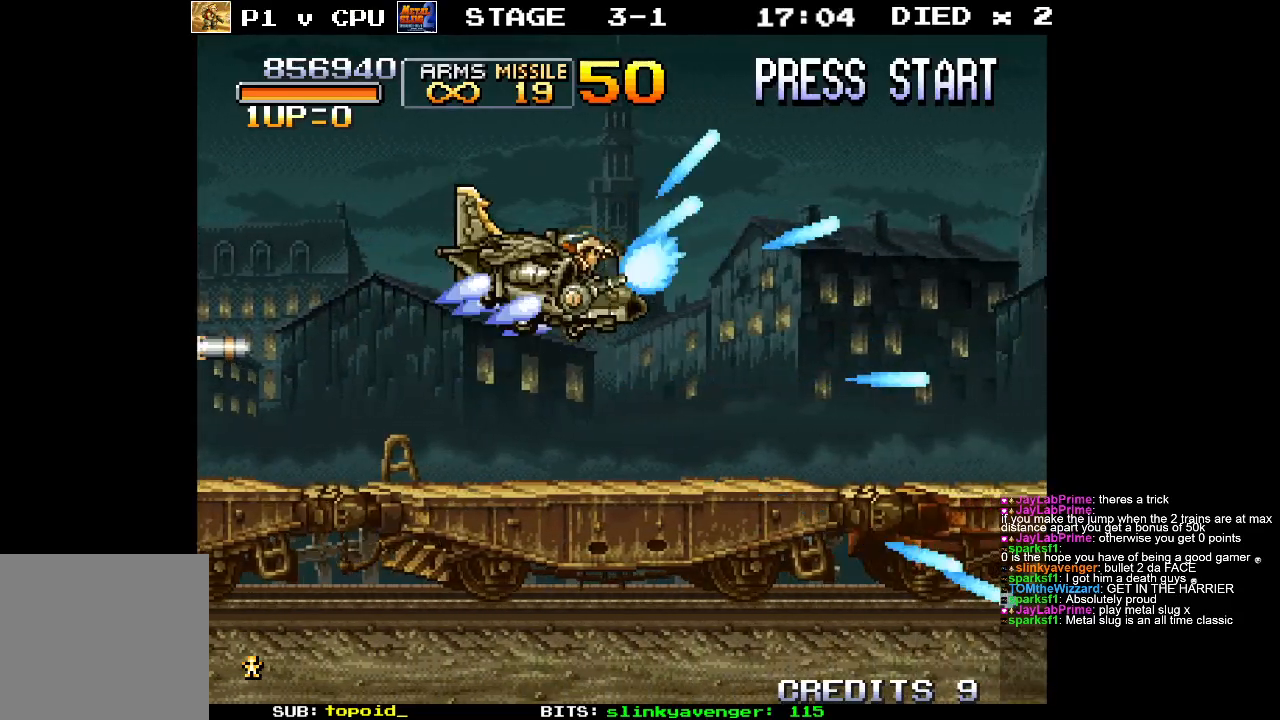
{"buttons": [], "left_stick": "right", "events": [[33, "X", "up"], [100, "X", "down"], [233, "X", "up"], [233, "left_stick", "right"]]}
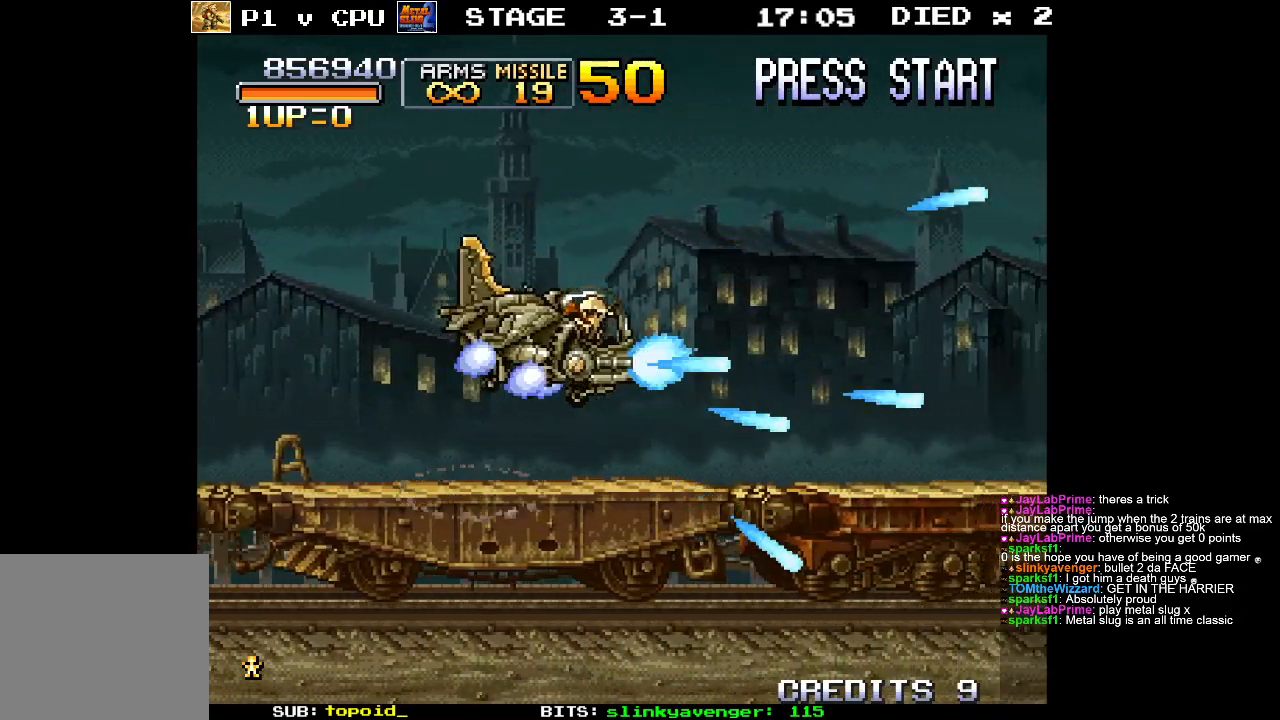
{"buttons": [], "left_stick": "right", "events": []}
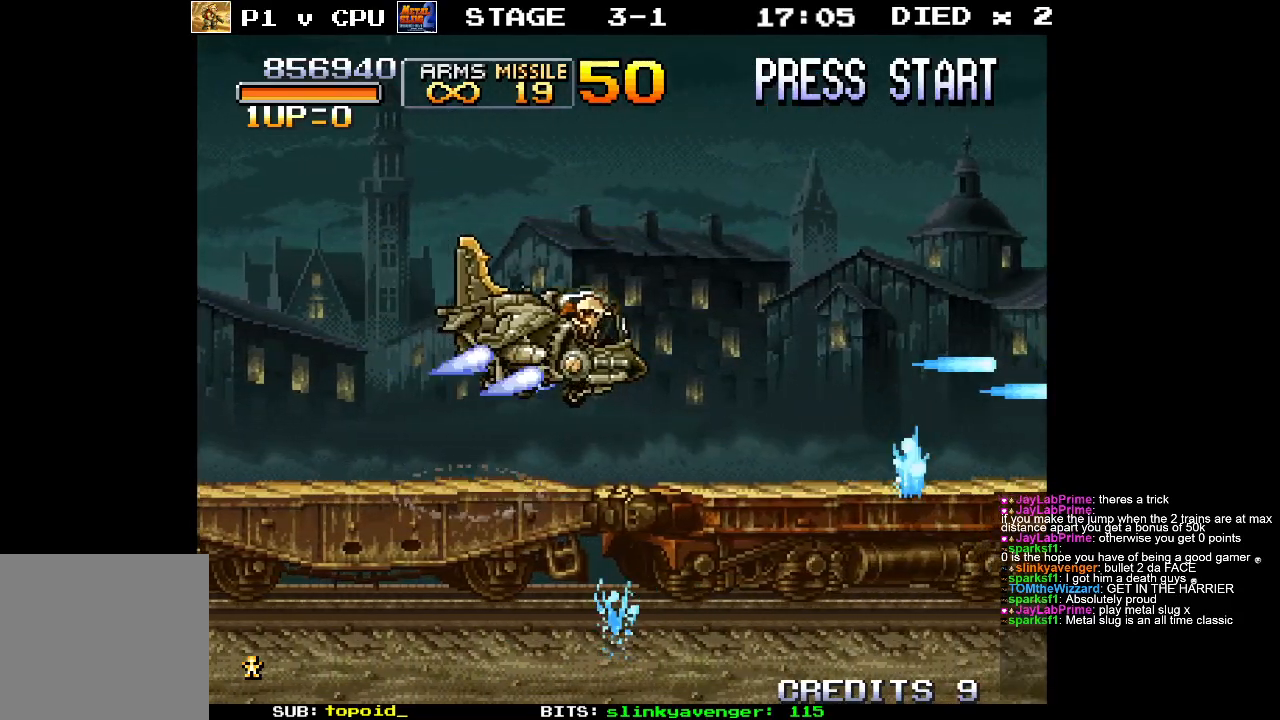
{"buttons": [], "left_stick": "down-right", "events": [[200, "X", "down"], [250, "X", "up"], [500, "left_stick", "down-right"]]}
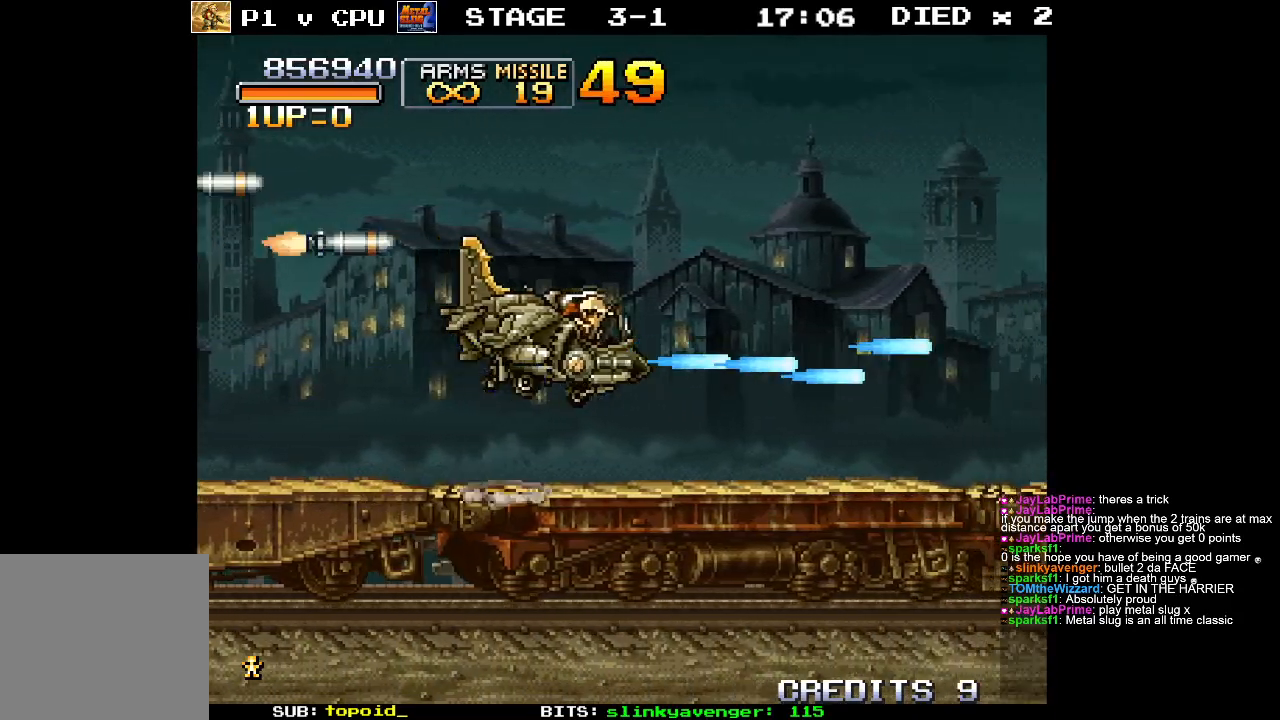
{"buttons": [], "left_stick": "down-right", "events": [[133, "left_stick", "right"], [383, "left_stick", "down-right"]]}
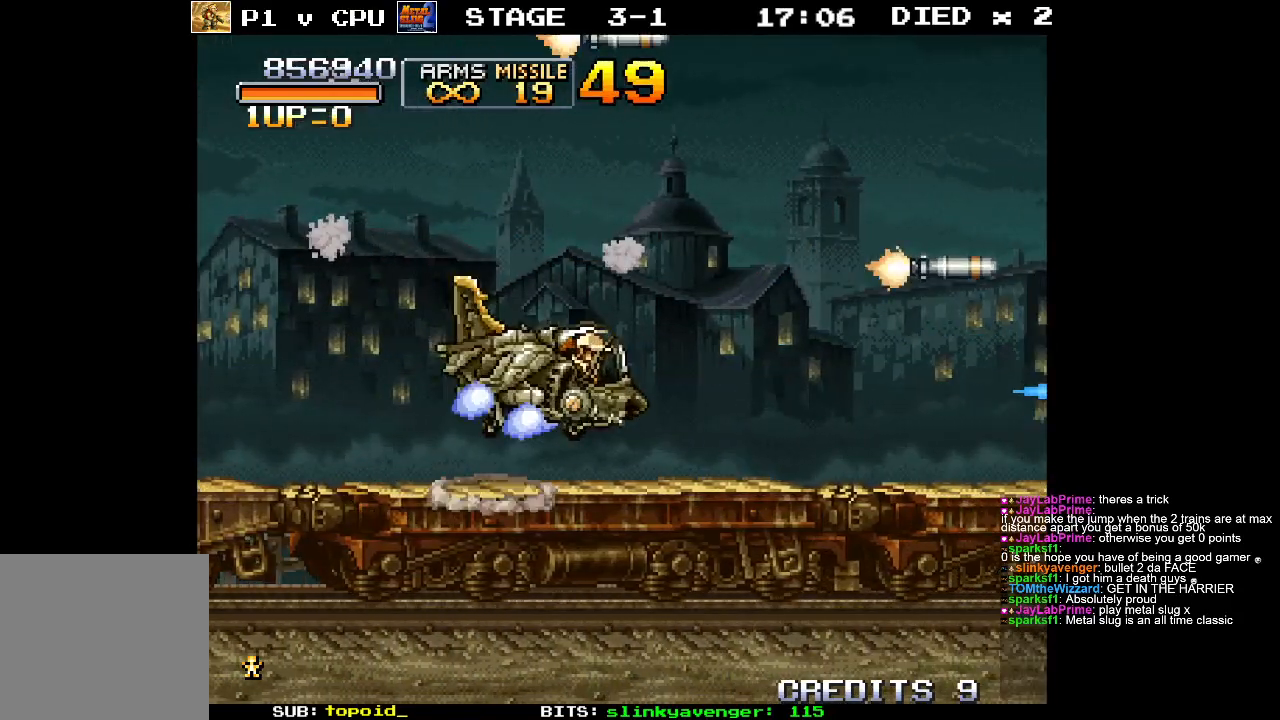
{"buttons": [], "left_stick": "right", "events": [[50, "left_stick", "right"]]}
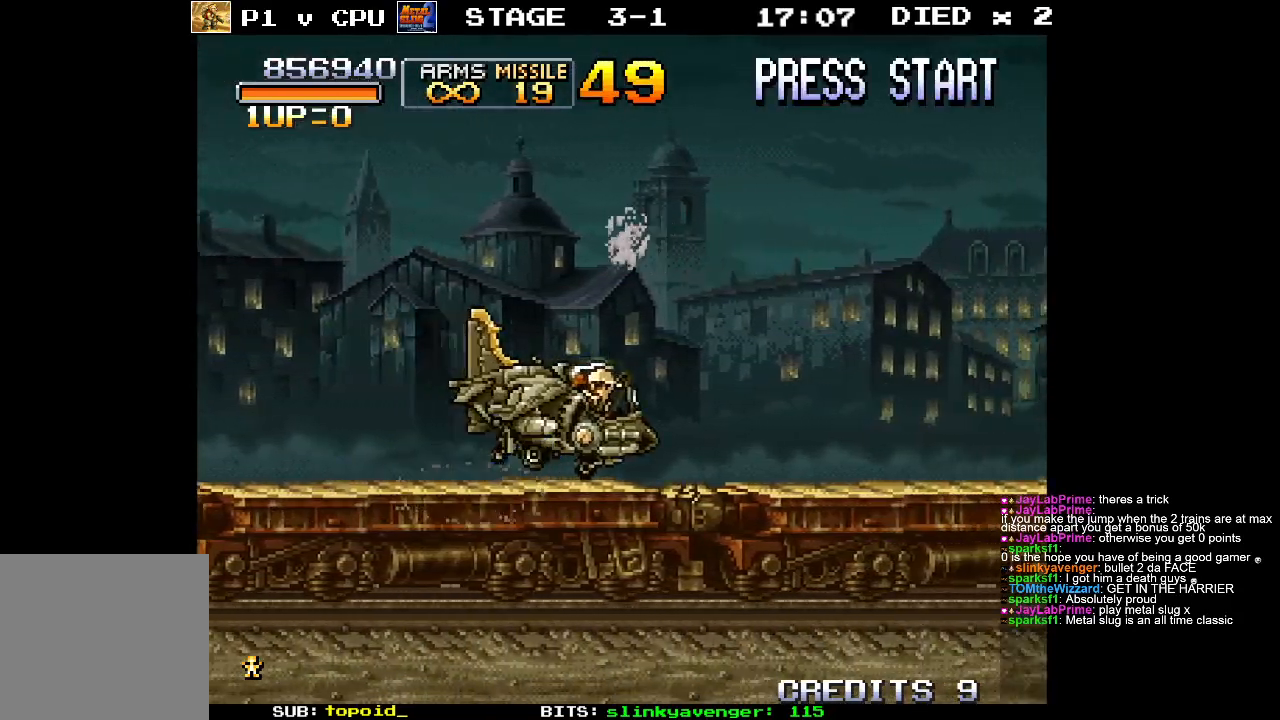
{"buttons": [], "left_stick": "right", "events": []}
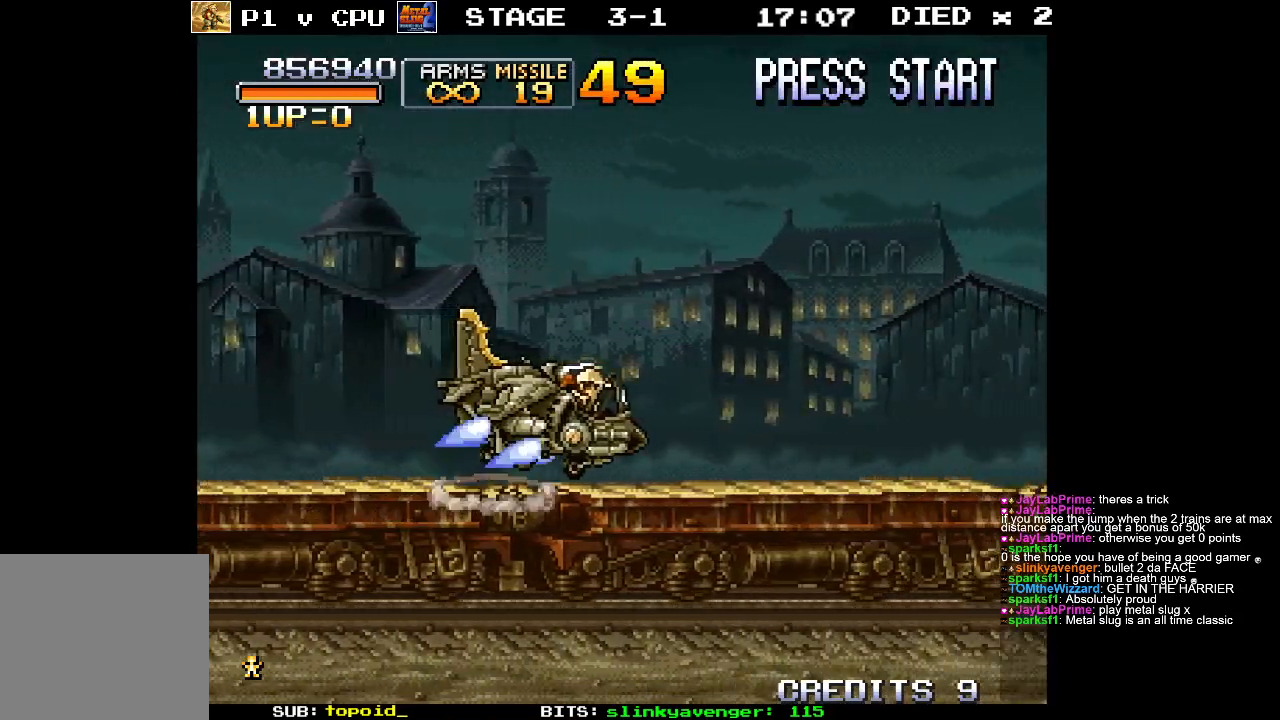
{"buttons": [], "left_stick": "right", "events": []}
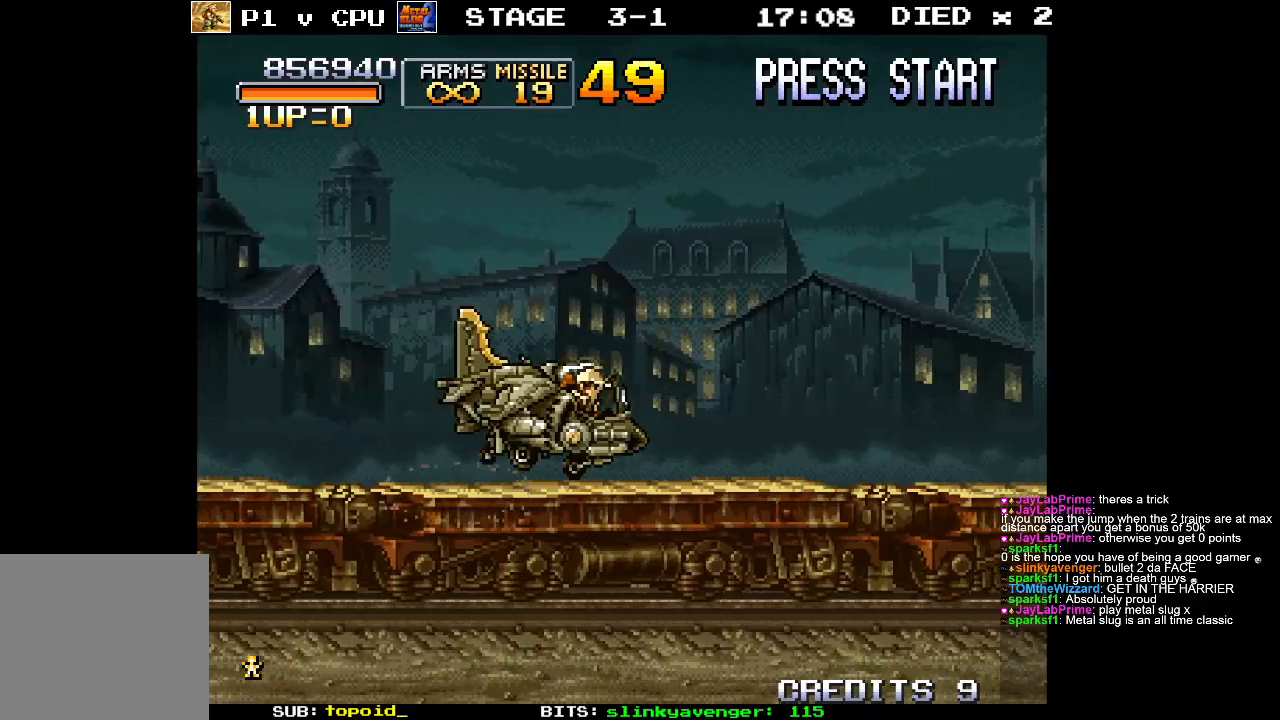
{"buttons": ["X"], "left_stick": "up-right", "events": [[450, "X", "down"], [500, "left_stick", "up-right"]]}
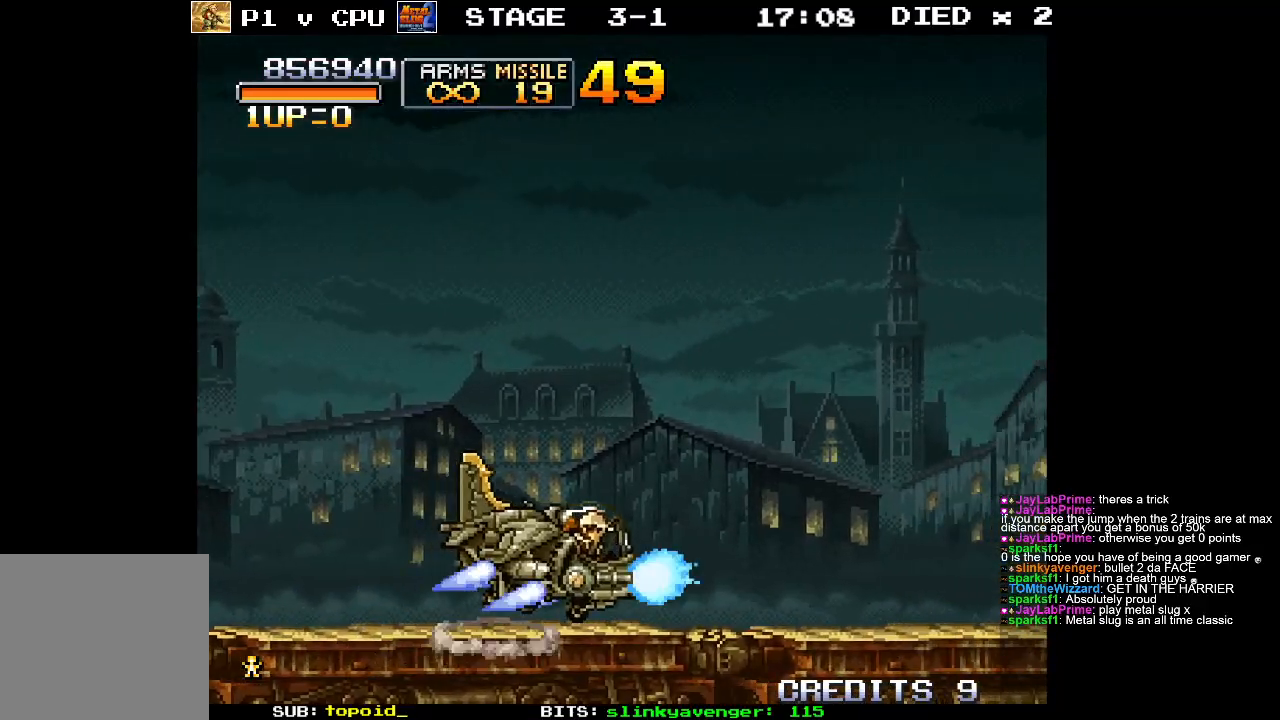
{"buttons": ["X"], "left_stick": "right", "events": [[33, "X", "up"], [133, "X", "down"], [217, "X", "up"], [250, "left_stick", "right"], [300, "X", "down"], [367, "X", "up"], [467, "X", "down"]]}
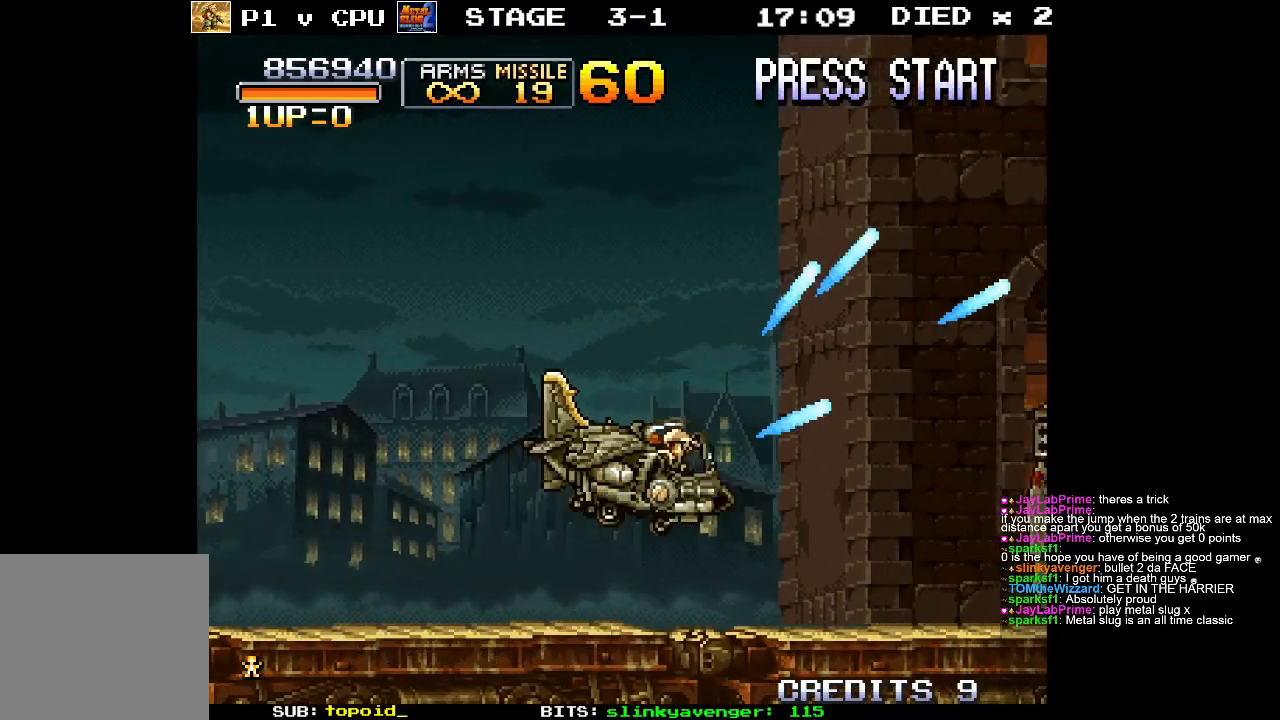
{"buttons": ["X"], "left_stick": "left", "events": [[33, "X", "up"], [83, "left_stick", "left"], [133, "X", "down"], [233, "X", "up"], [267, "left_stick", "center"], [333, "X", "down"], [383, "X", "up"], [433, "left_stick", "left"], [450, "X", "down"]]}
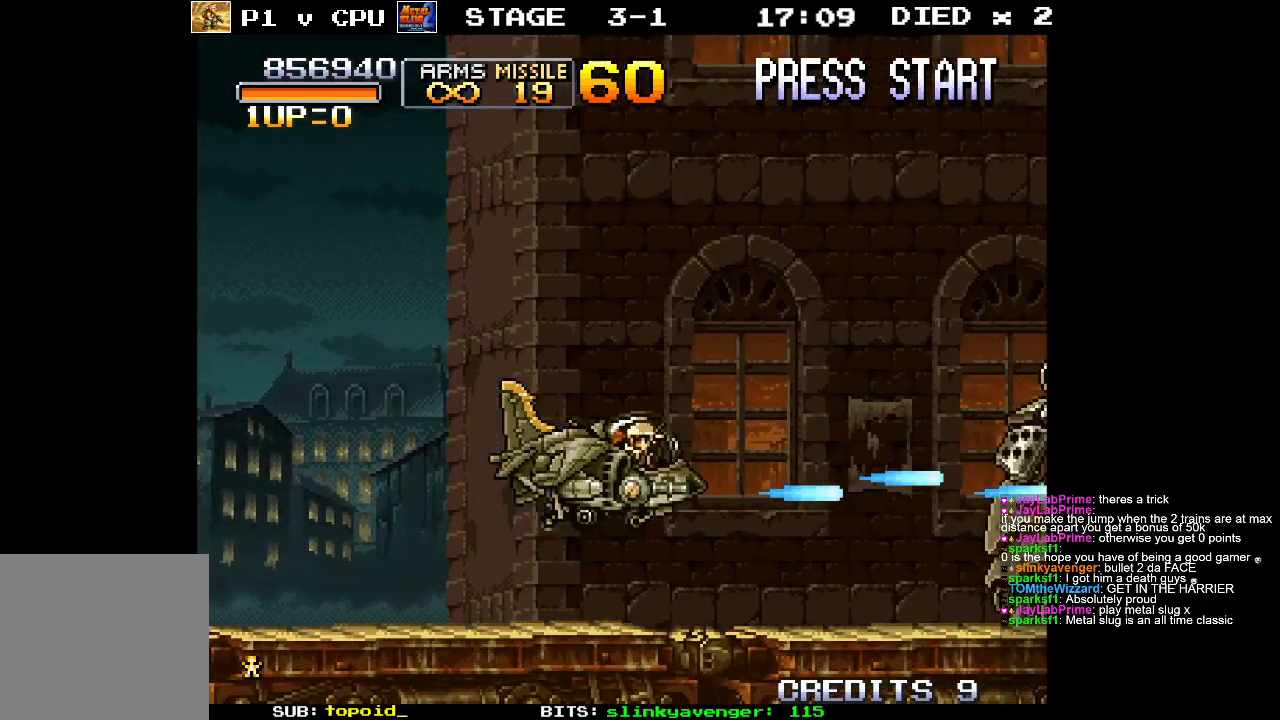
{"buttons": [], "left_stick": "center", "events": [[83, "X", "up"], [150, "X", "down"], [200, "left_stick", "center"], [250, "X", "up"], [350, "X", "down"], [450, "X", "up"]]}
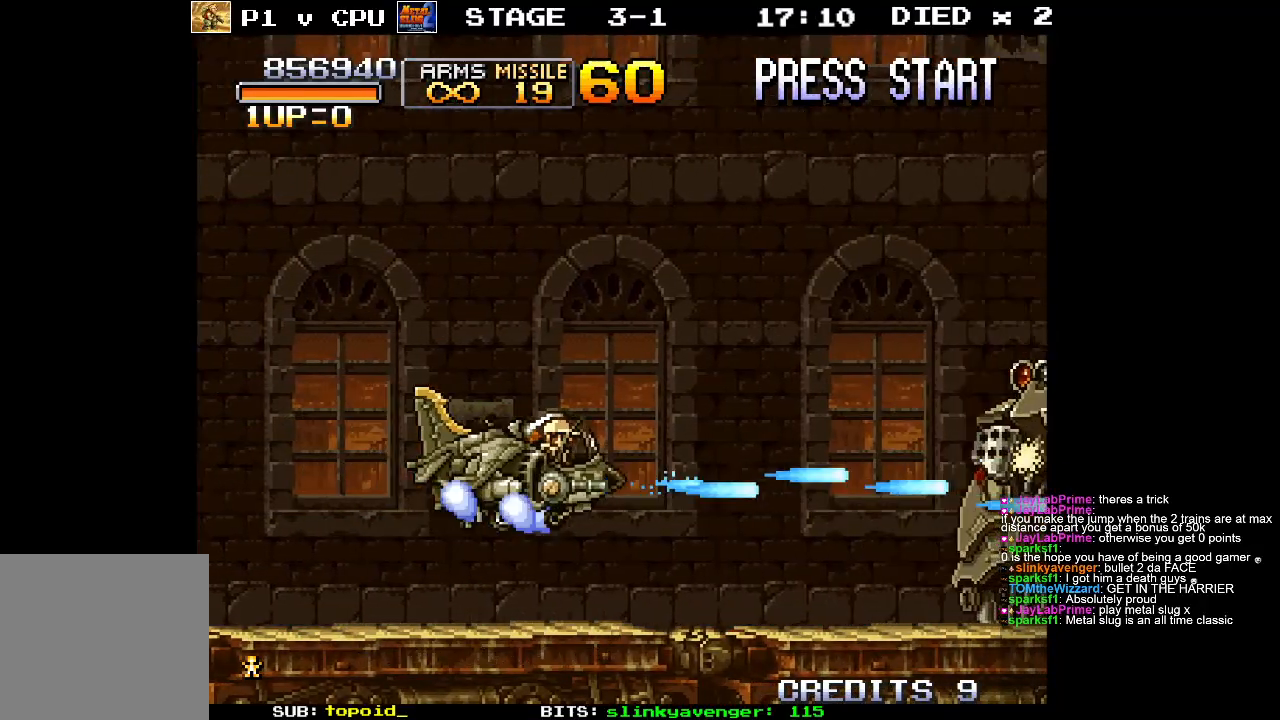
{"buttons": ["X"], "left_stick": "center", "events": [[50, "X", "down"], [167, "X", "up"], [267, "X", "down"], [383, "X", "up"], [483, "X", "down"]]}
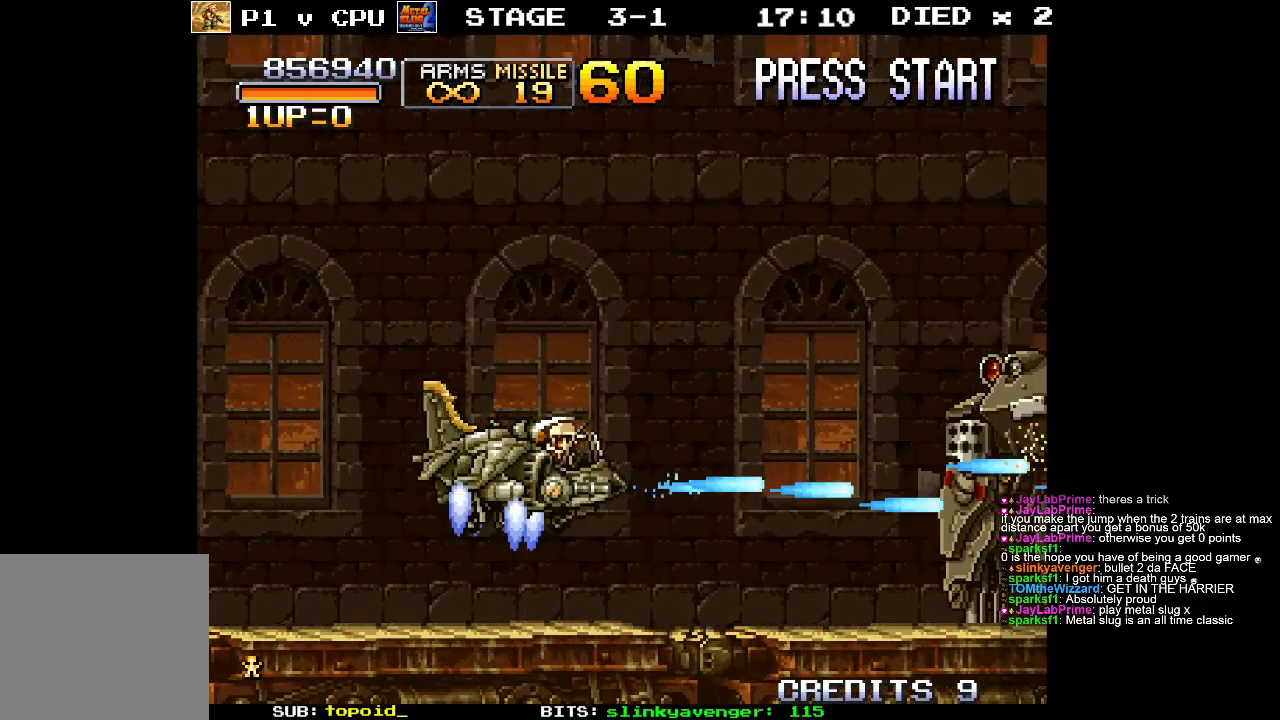
{"buttons": [], "left_stick": "center", "events": [[67, "X", "up"], [150, "X", "down"], [267, "X", "up"], [350, "X", "down"], [450, "X", "up"]]}
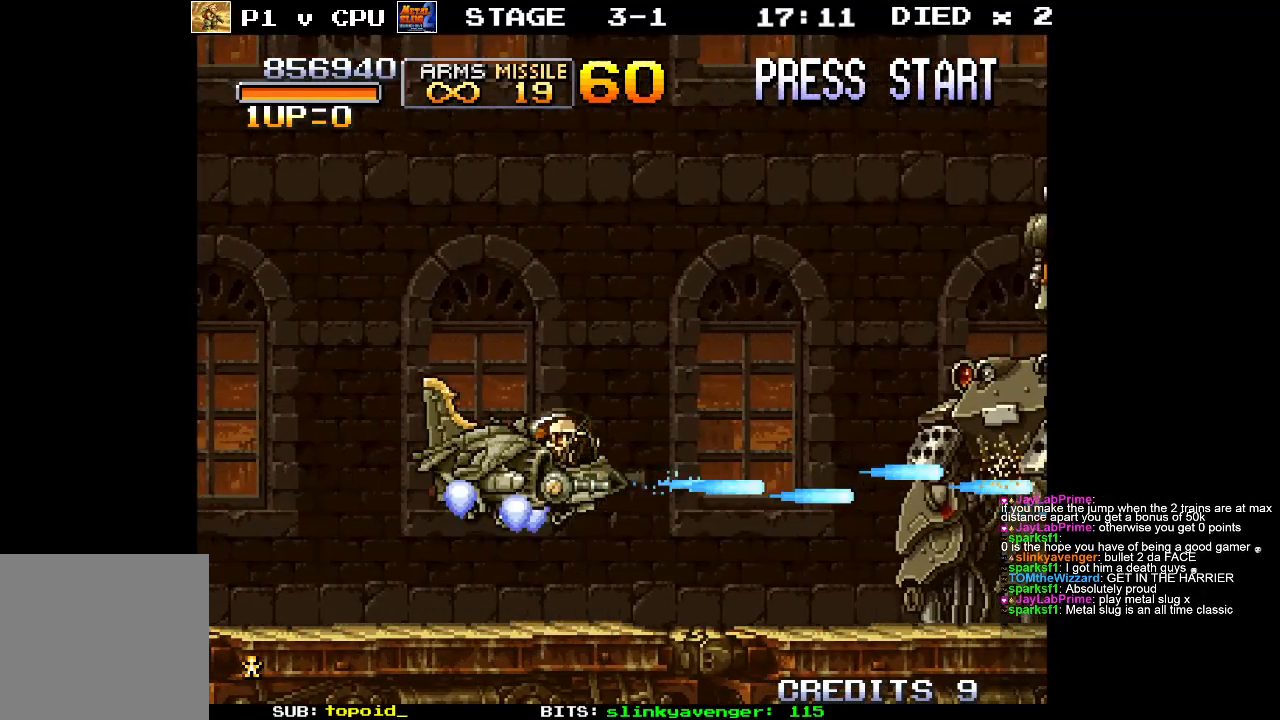
{"buttons": ["X"], "left_stick": "center", "events": [[17, "left_stick", "left"], [250, "left_stick", "center"], [433, "X", "down"]]}
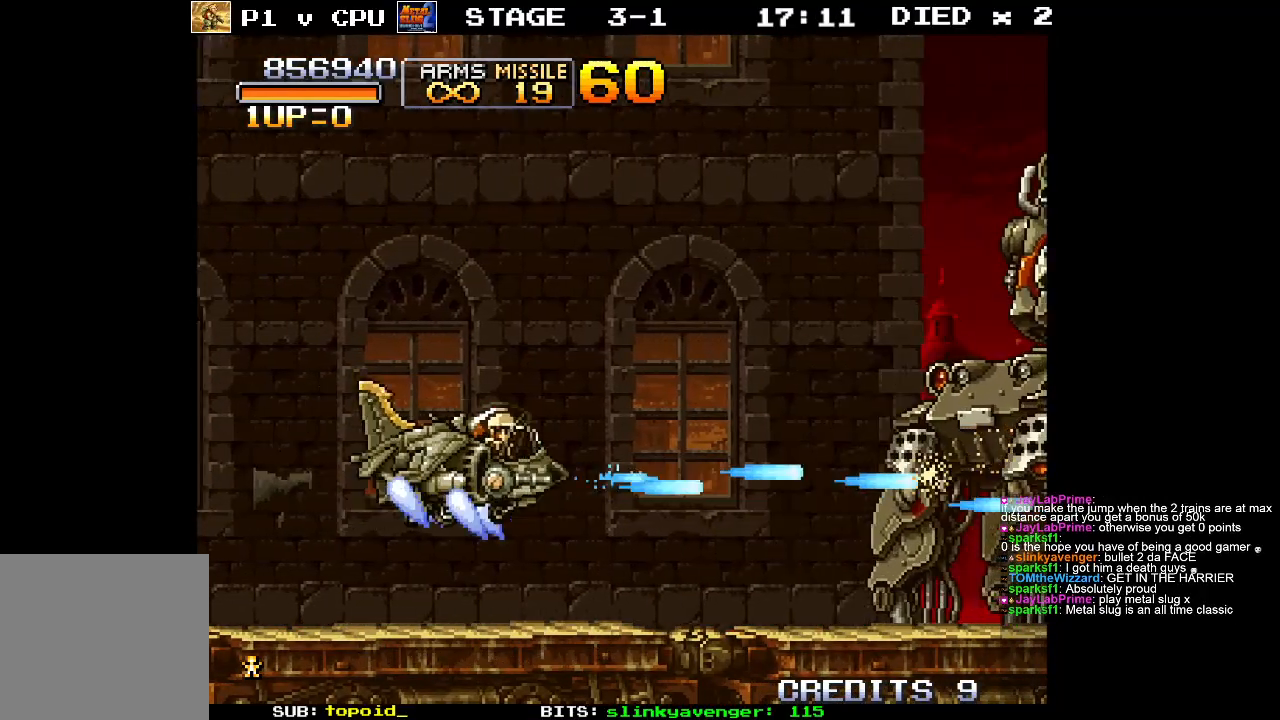
{"buttons": [], "left_stick": "center", "events": [[50, "X", "up"], [83, "left_stick", "up"], [150, "X", "down"], [183, "left_stick", "center"], [250, "X", "up"], [350, "X", "down"], [450, "X", "up"]]}
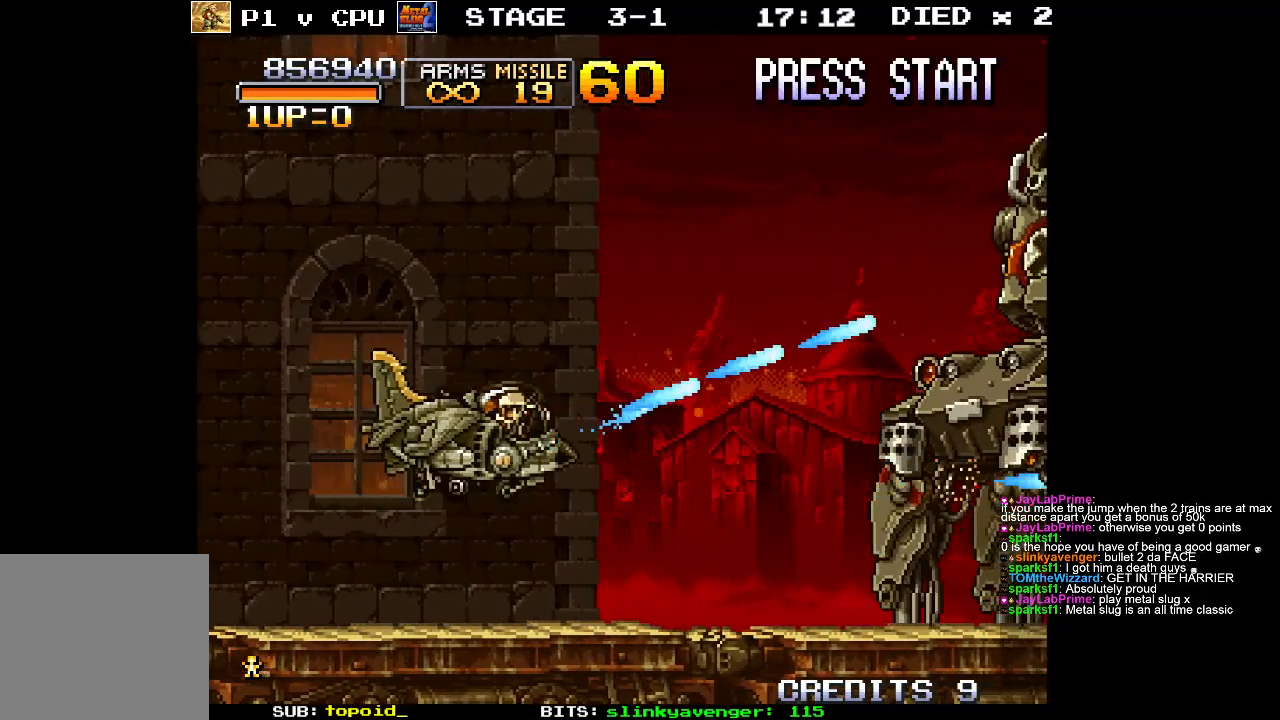
{"buttons": [], "left_stick": "center", "events": [[67, "X", "down"], [167, "X", "up"], [267, "X", "down"], [383, "X", "up"]]}
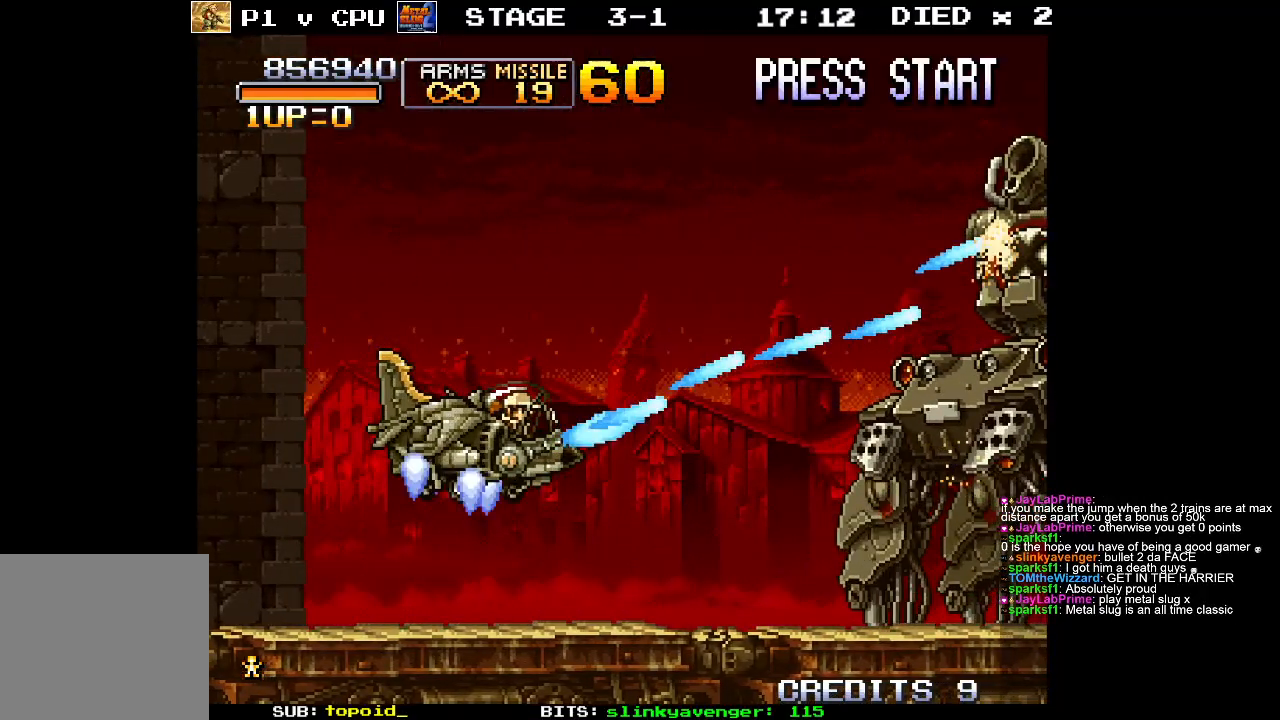
{"buttons": ["X"], "left_stick": "center", "events": [[17, "X", "down"], [117, "X", "up"], [233, "X", "down"], [383, "X", "up"], [483, "X", "down"]]}
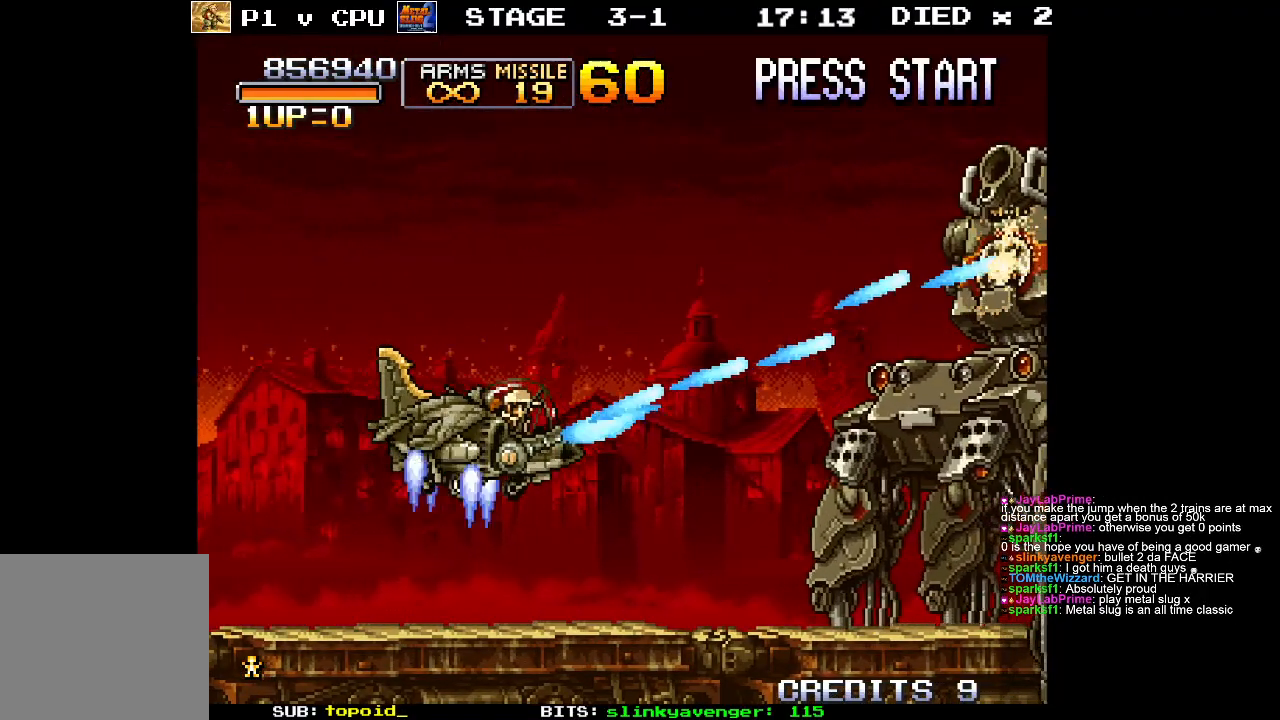
{"buttons": ["X"], "left_stick": "center", "events": [[83, "X", "up"], [217, "X", "down"], [283, "X", "up"], [400, "X", "down"]]}
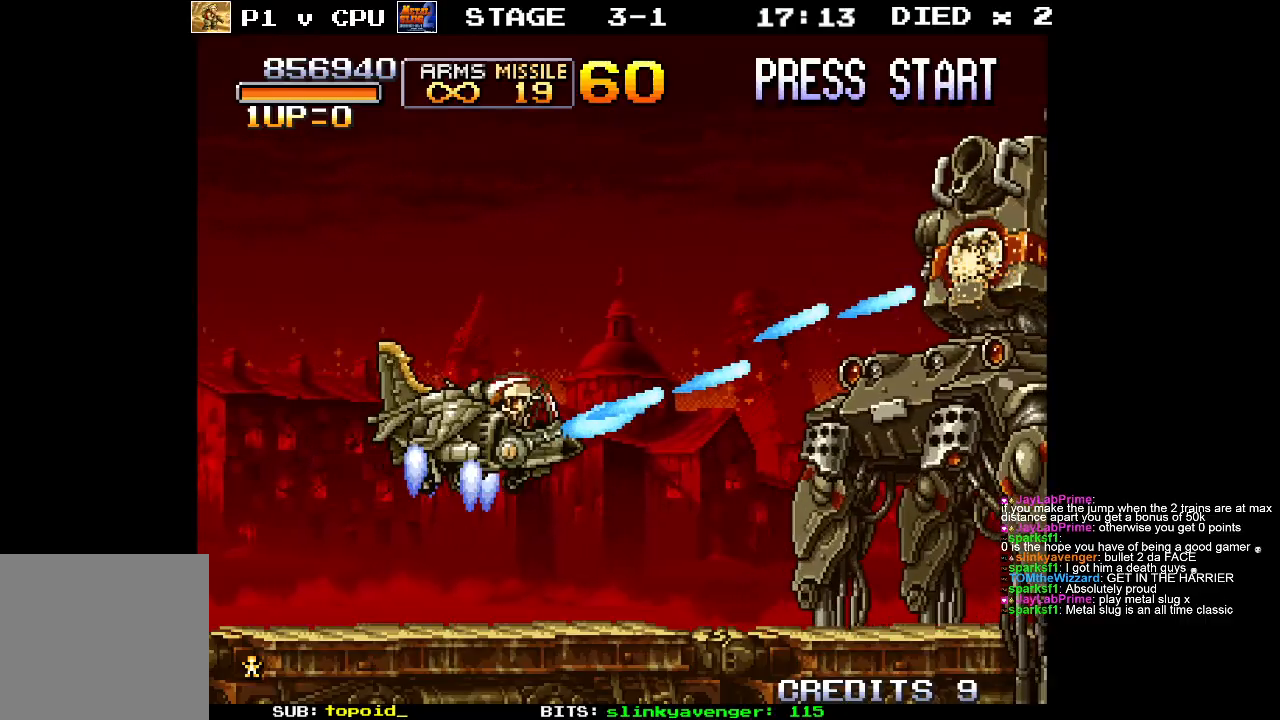
{"buttons": [], "left_stick": "center", "events": [[17, "X", "up"], [117, "X", "down"], [233, "X", "up"], [367, "X", "down"], [450, "X", "up"]]}
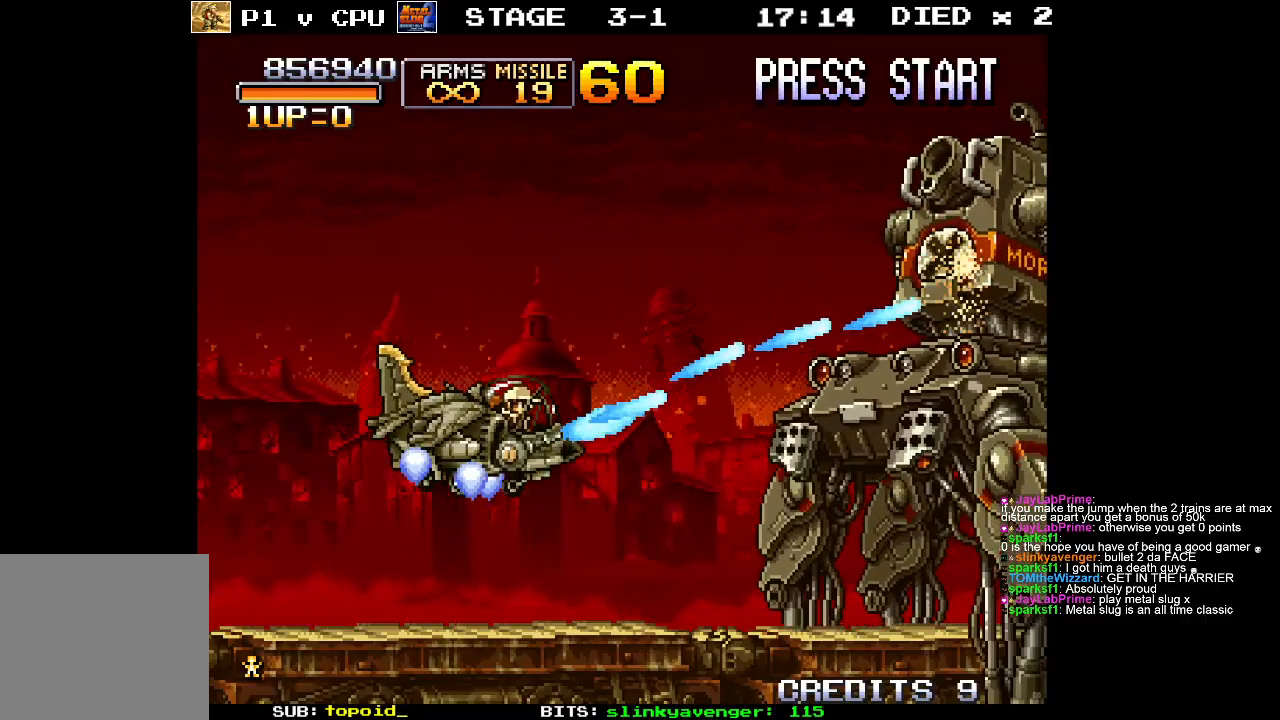
{"buttons": ["X"], "left_stick": "center", "events": [[50, "X", "down"], [167, "X", "up"], [250, "X", "down"], [350, "X", "up"], [450, "X", "down"]]}
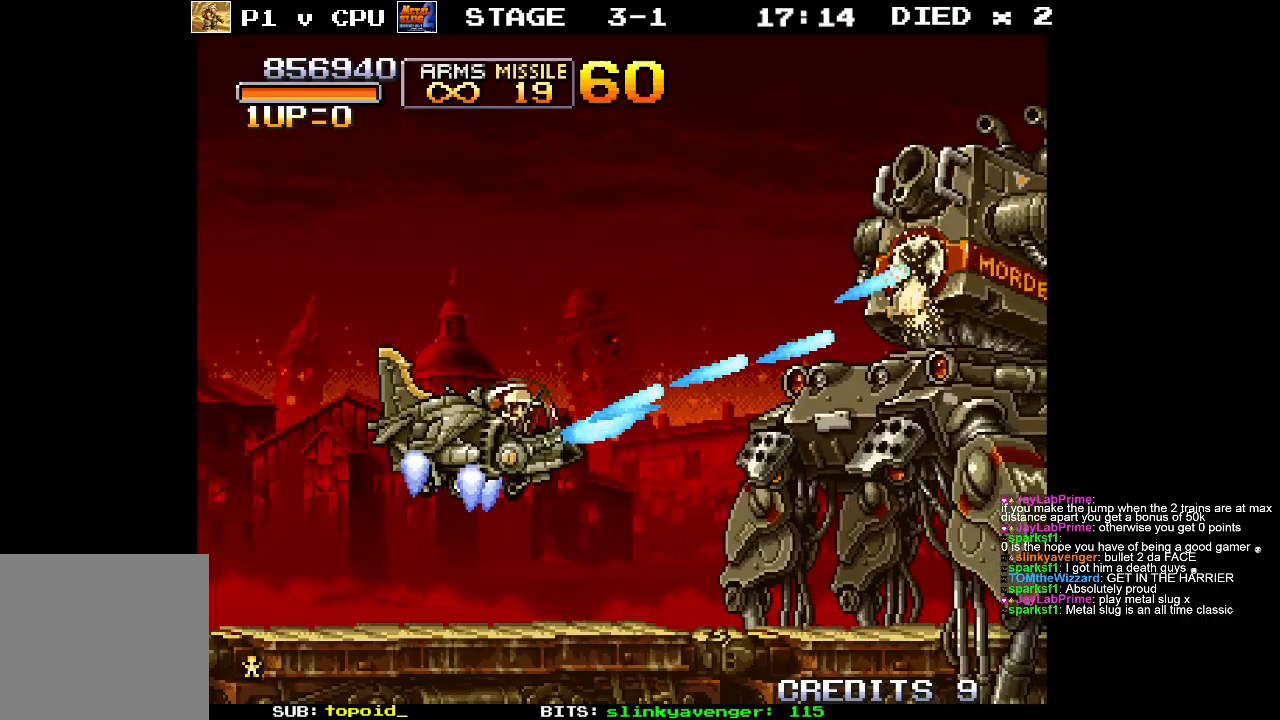
{"buttons": [], "left_stick": "center", "events": [[50, "left_stick", "left"], [67, "X", "up"], [150, "X", "down"], [200, "left_stick", "center"], [250, "X", "up"], [350, "X", "down"], [450, "X", "up"]]}